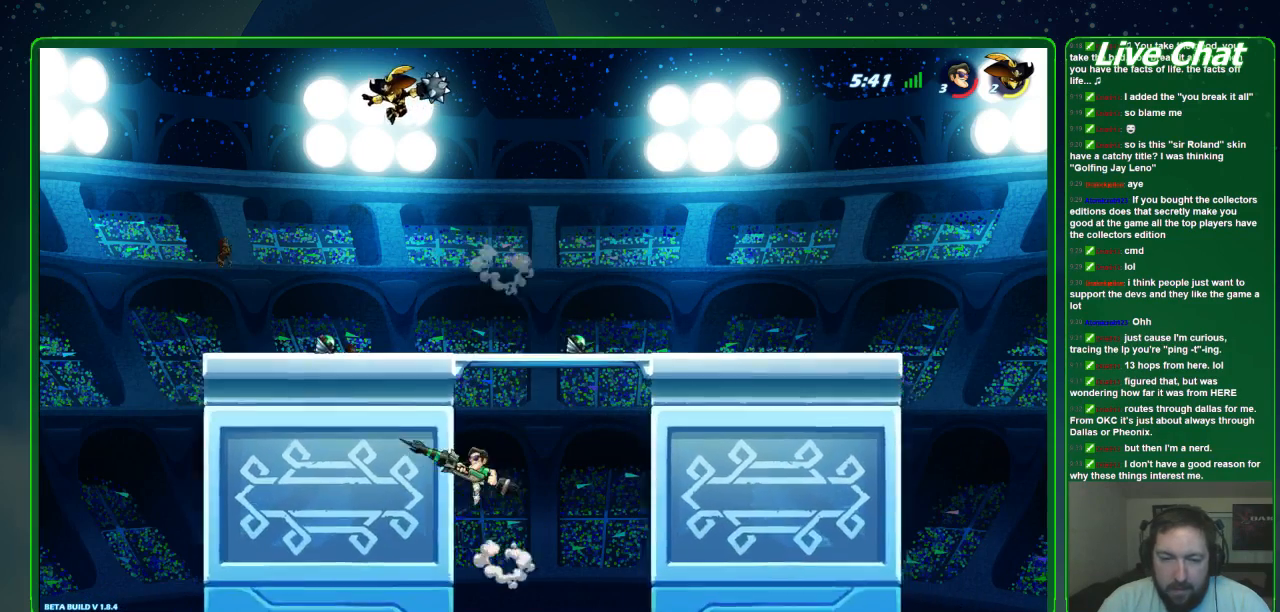
Gameplay with a controller (Xbox layout); each line is a JSON object with the inputs held at the frame after it. "events" lists button and stick changes between this image and that frame as [ms after this image, input, new state], when the widget could be followed in between. Not read: DPAD_DOWN DPAD_LEFT DPAD_RIGHT DPAD_UP L3 R3 right_stick.
{"buttons": [], "left_stick": "down-right", "events": [[33, "A", "up"], [167, "left_stick", "left"], [267, "left_stick", "down-right"]]}
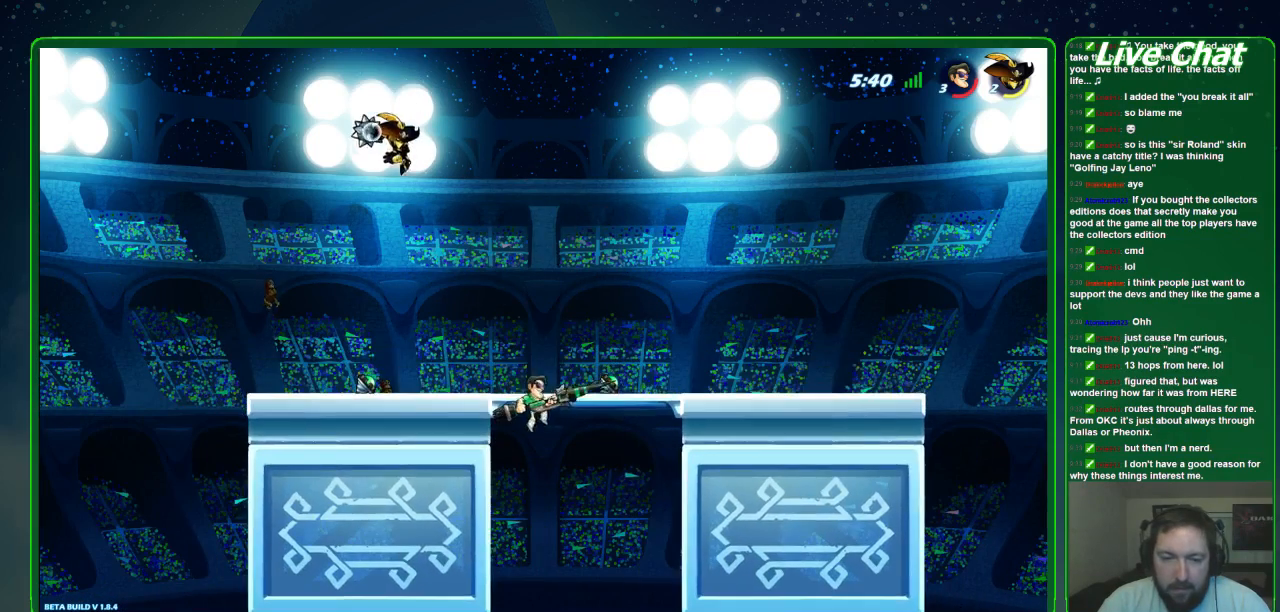
{"buttons": [], "left_stick": "right", "events": [[367, "left_stick", "right"]]}
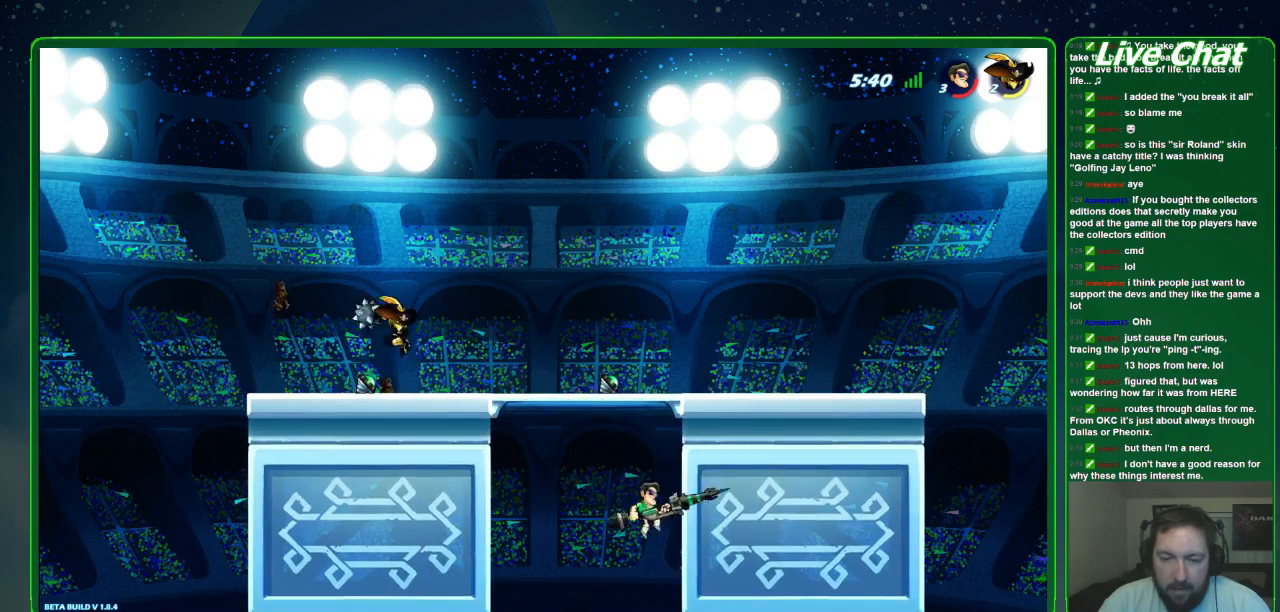
{"buttons": [], "left_stick": "up-left", "events": [[367, "left_stick", "up-left"]]}
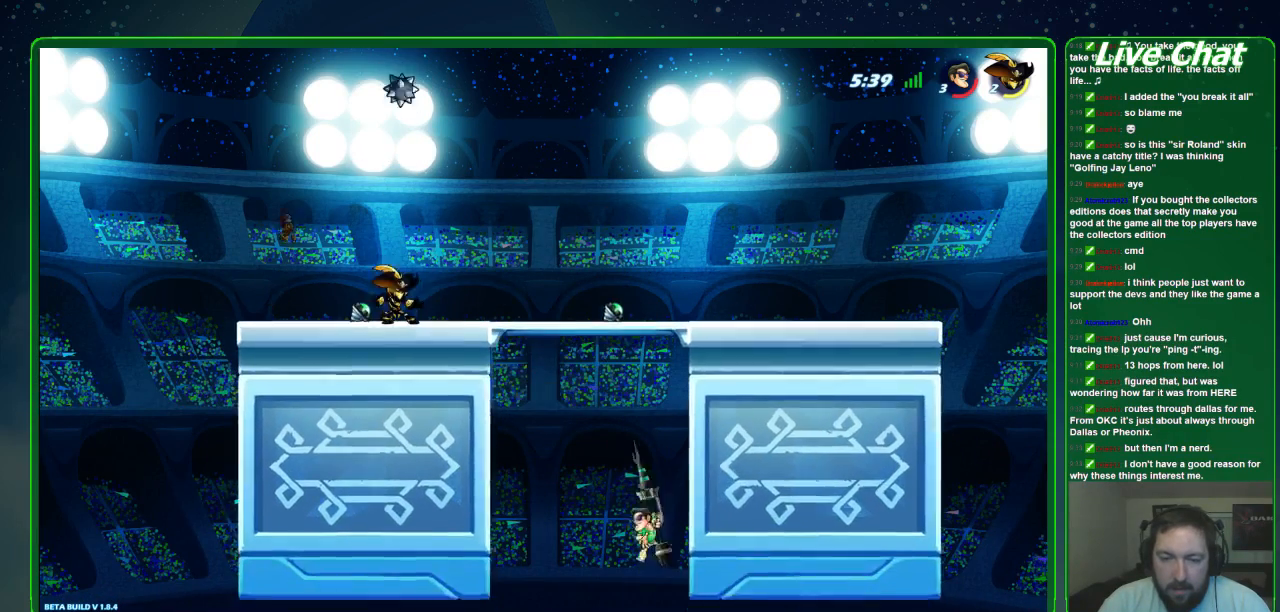
{"buttons": [], "left_stick": "left", "events": [[133, "A", "down"], [333, "A", "up"], [467, "left_stick", "left"]]}
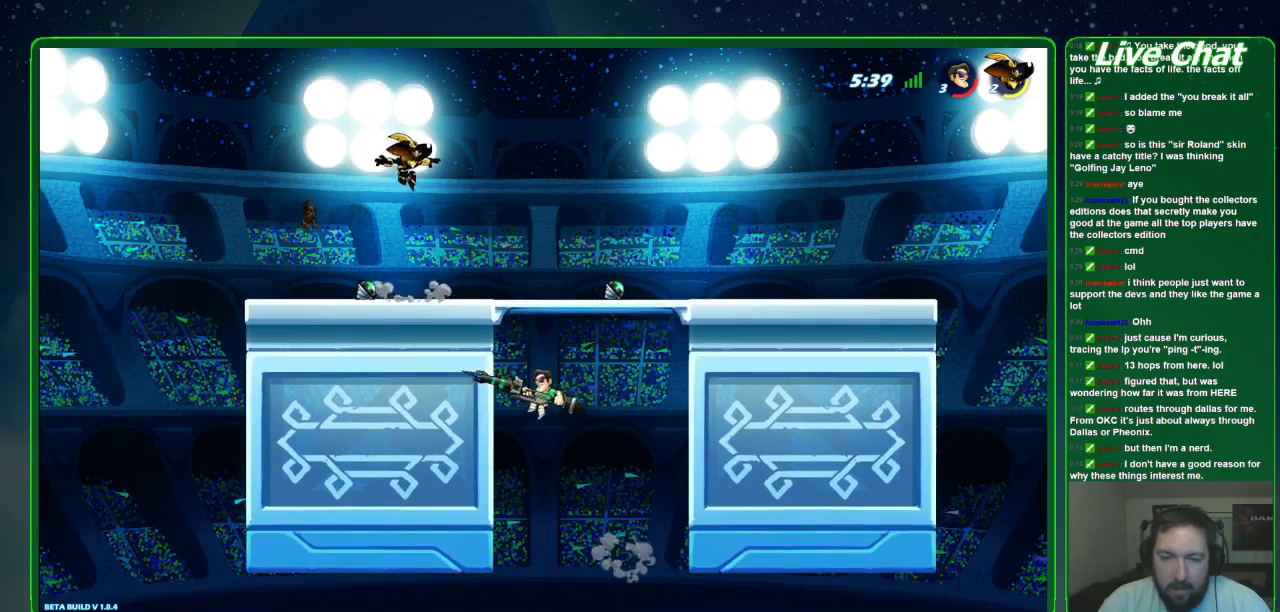
{"buttons": ["R2"], "left_stick": "up-right", "events": [[300, "left_stick", "center"], [467, "R2", "down"], [467, "left_stick", "up-right"]]}
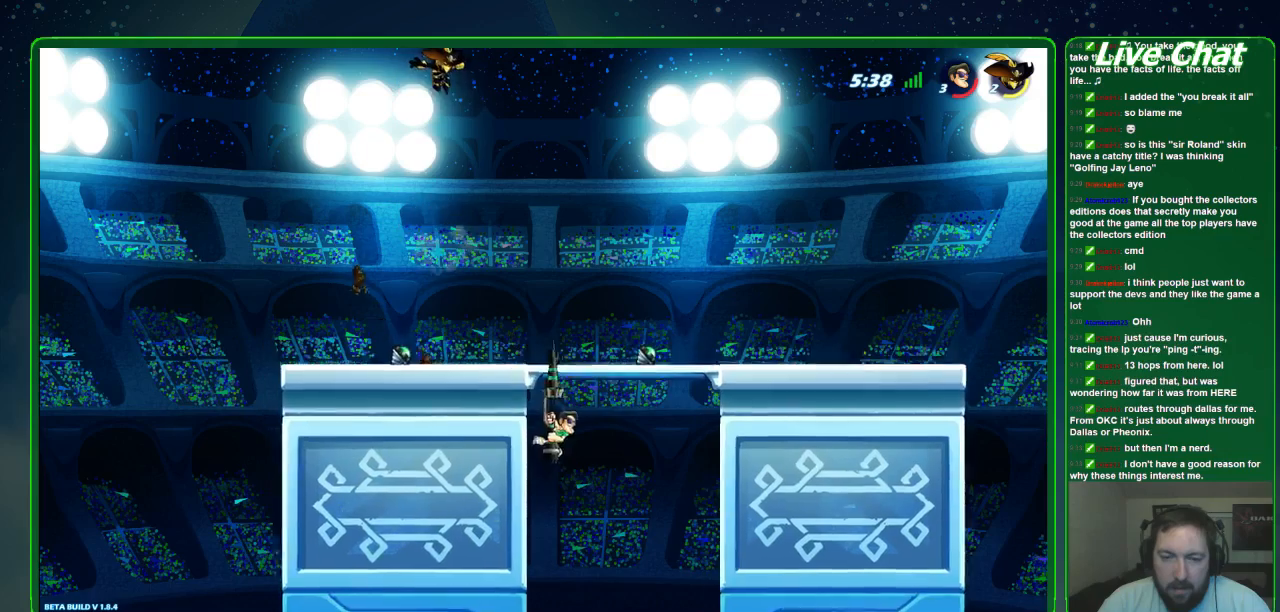
{"buttons": [], "left_stick": "up-left", "events": [[133, "left_stick", "up"], [200, "R2", "up"], [233, "left_stick", "up-left"], [300, "A", "down"], [400, "A", "up"]]}
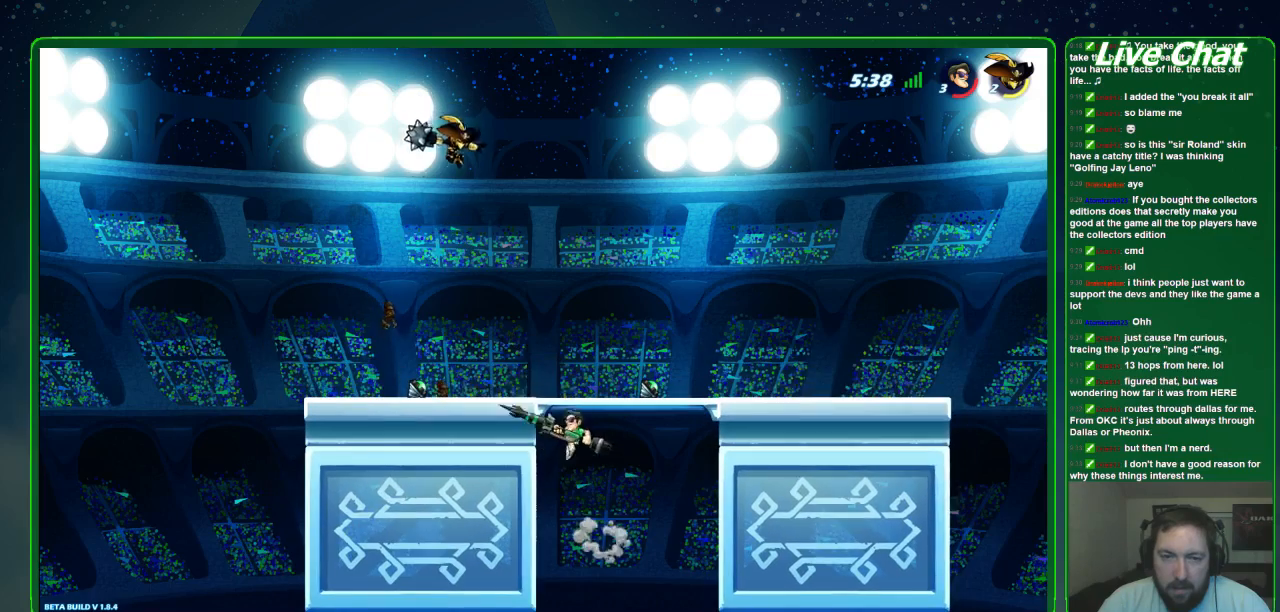
{"buttons": [], "left_stick": "up-left", "events": [[367, "R2", "down"], [500, "R2", "up"]]}
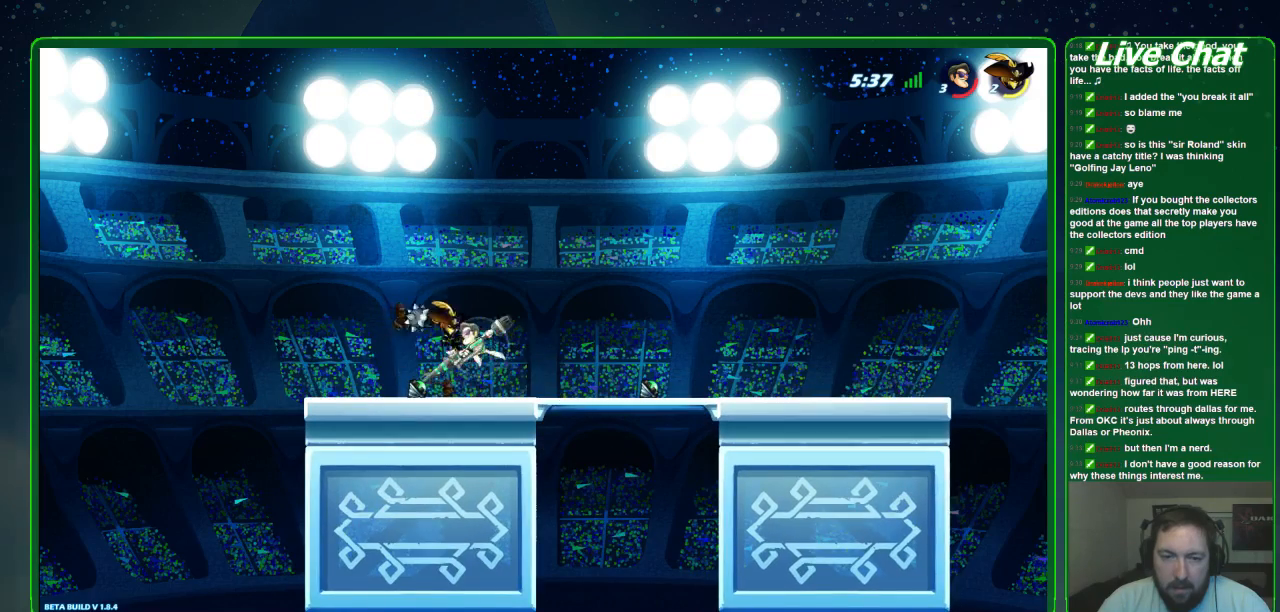
{"buttons": ["X"], "left_stick": "down-right", "events": [[33, "left_stick", "up"], [167, "left_stick", "right"], [267, "left_stick", "down-right"], [400, "X", "down"]]}
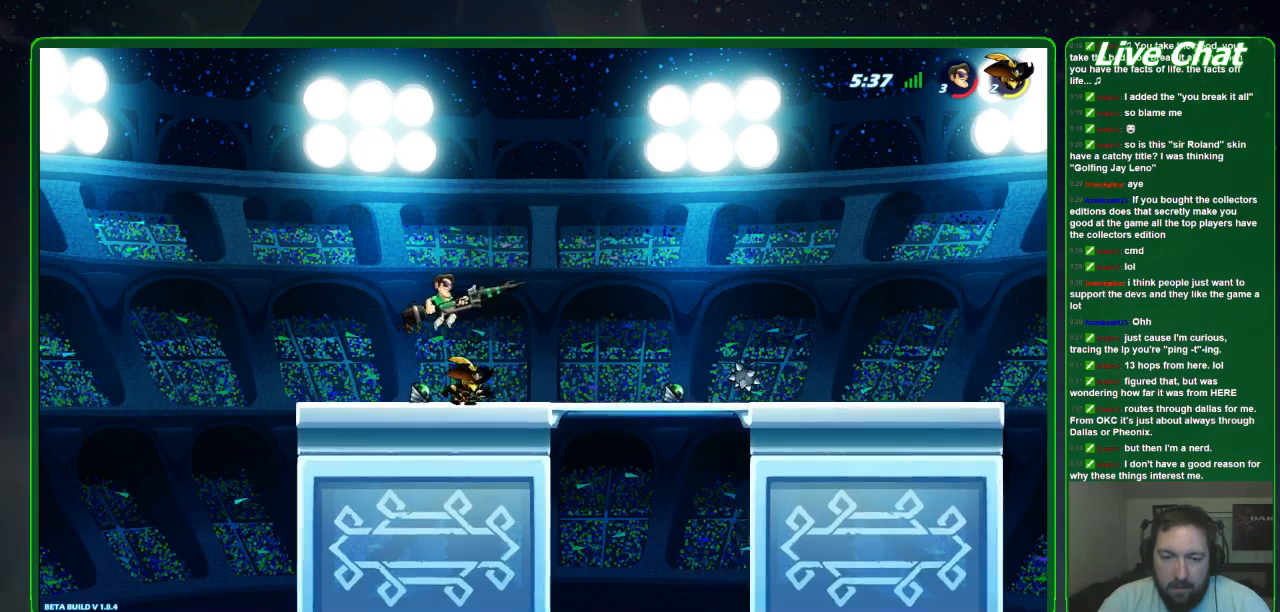
{"buttons": [], "left_stick": "down-right", "events": [[500, "X", "up"]]}
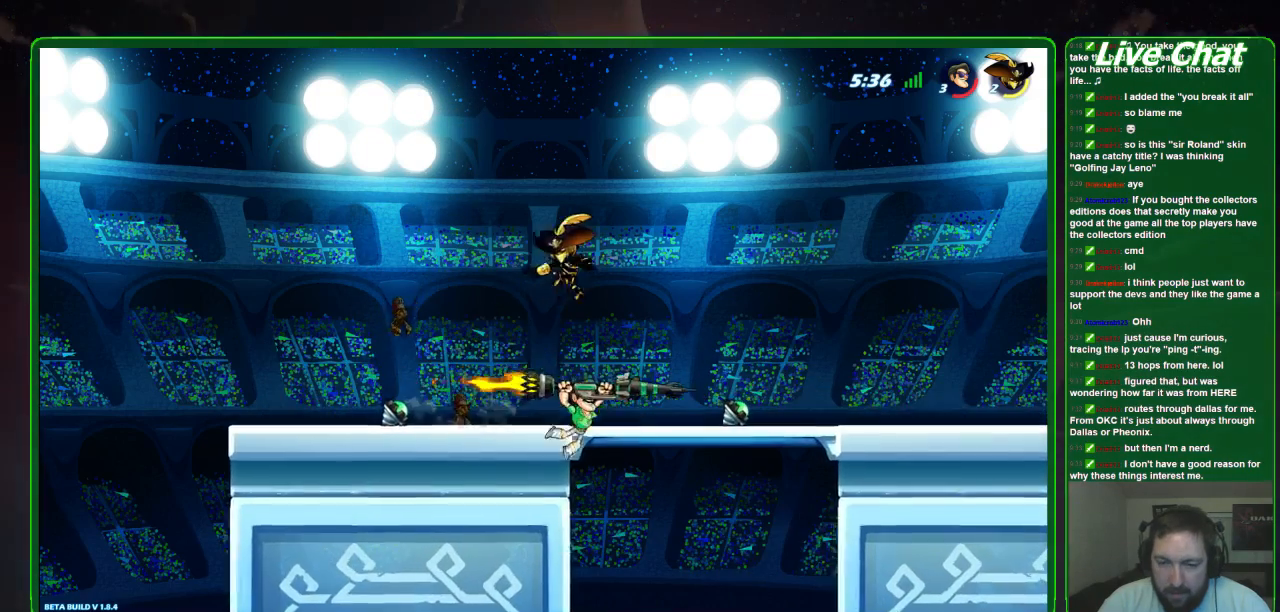
{"buttons": [], "left_stick": "up-left", "events": [[400, "left_stick", "center"], [500, "left_stick", "up-left"]]}
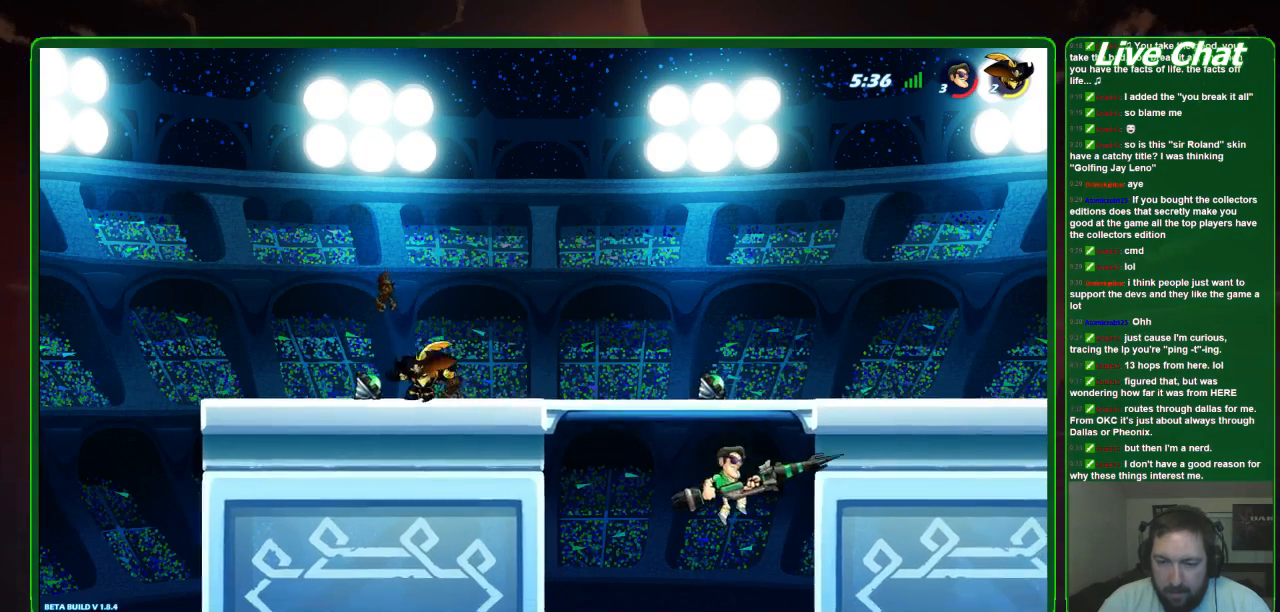
{"buttons": [], "left_stick": "left", "events": [[67, "A", "down"], [200, "A", "up"], [267, "left_stick", "left"], [367, "R1", "down"], [467, "R1", "up"]]}
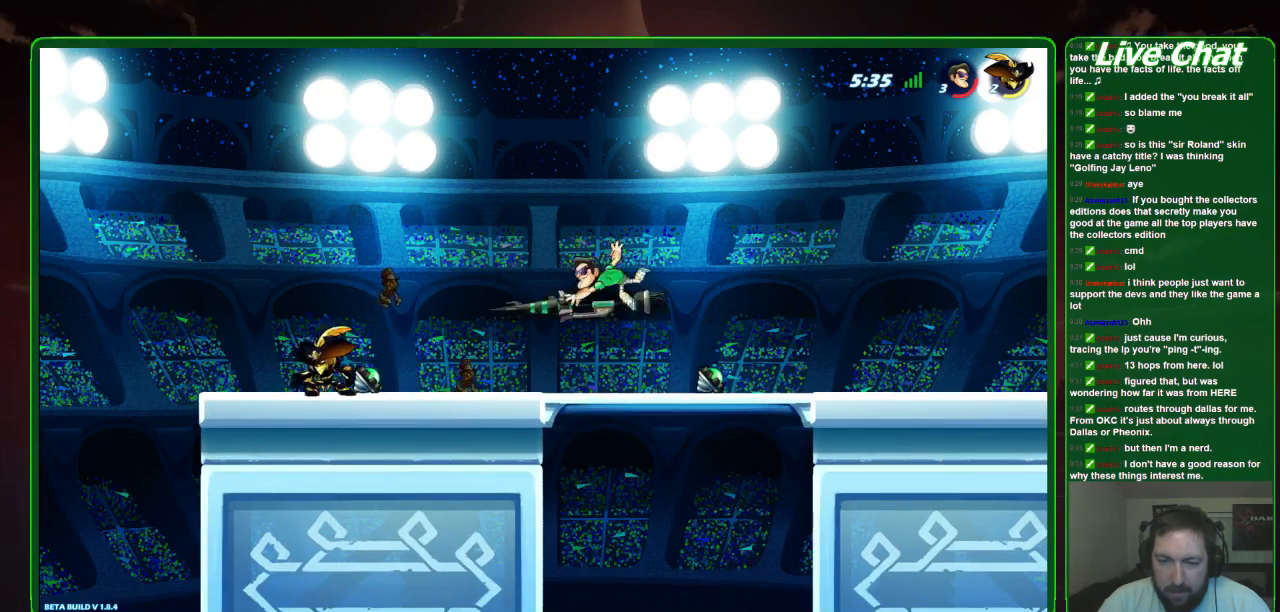
{"buttons": [], "left_stick": "left", "events": [[333, "left_stick", "center"], [467, "left_stick", "left"]]}
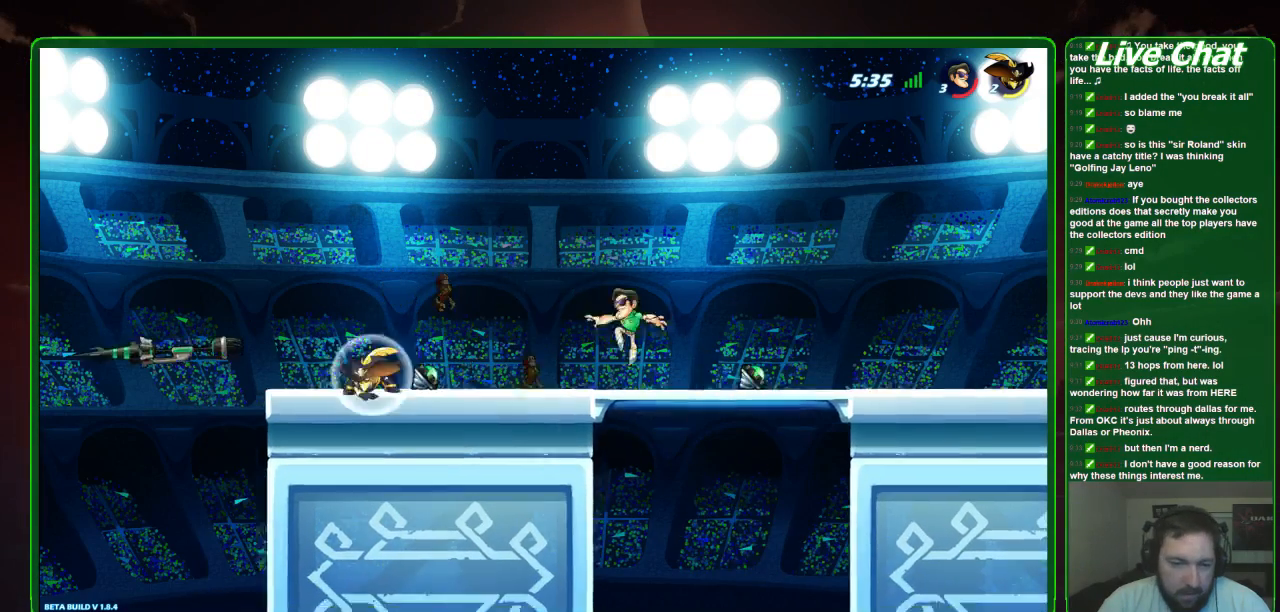
{"buttons": [], "left_stick": "down-left", "events": [[167, "left_stick", "down-left"]]}
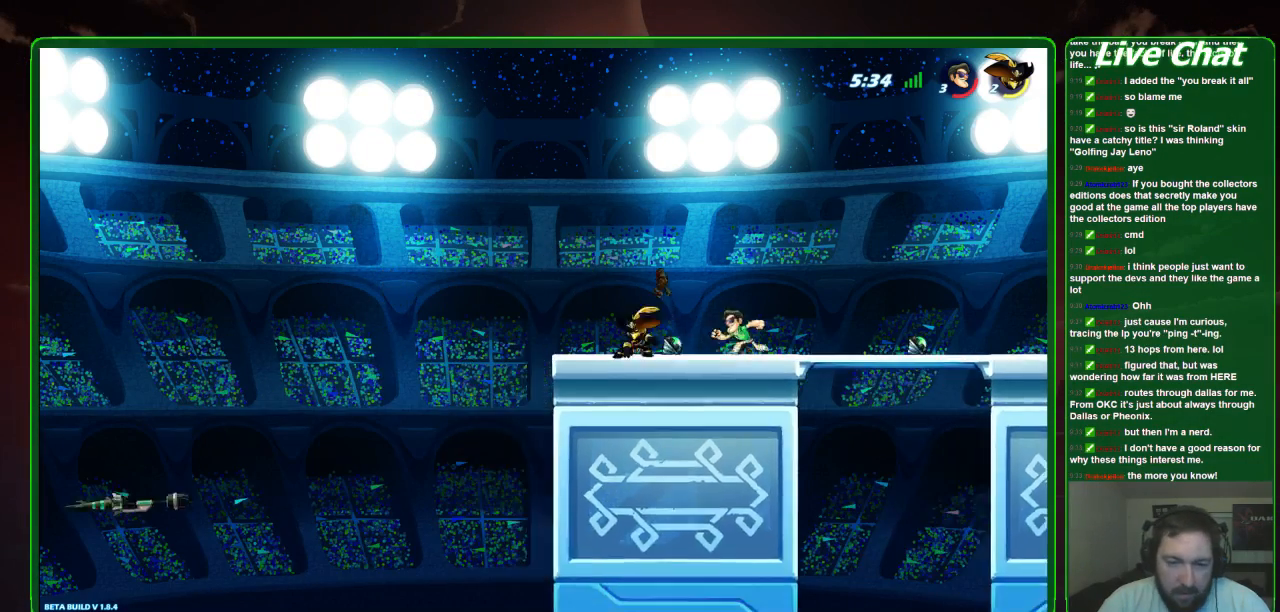
{"buttons": [], "left_stick": "right", "events": [[67, "X", "down"], [333, "X", "up"], [367, "left_stick", "center"], [500, "left_stick", "right"]]}
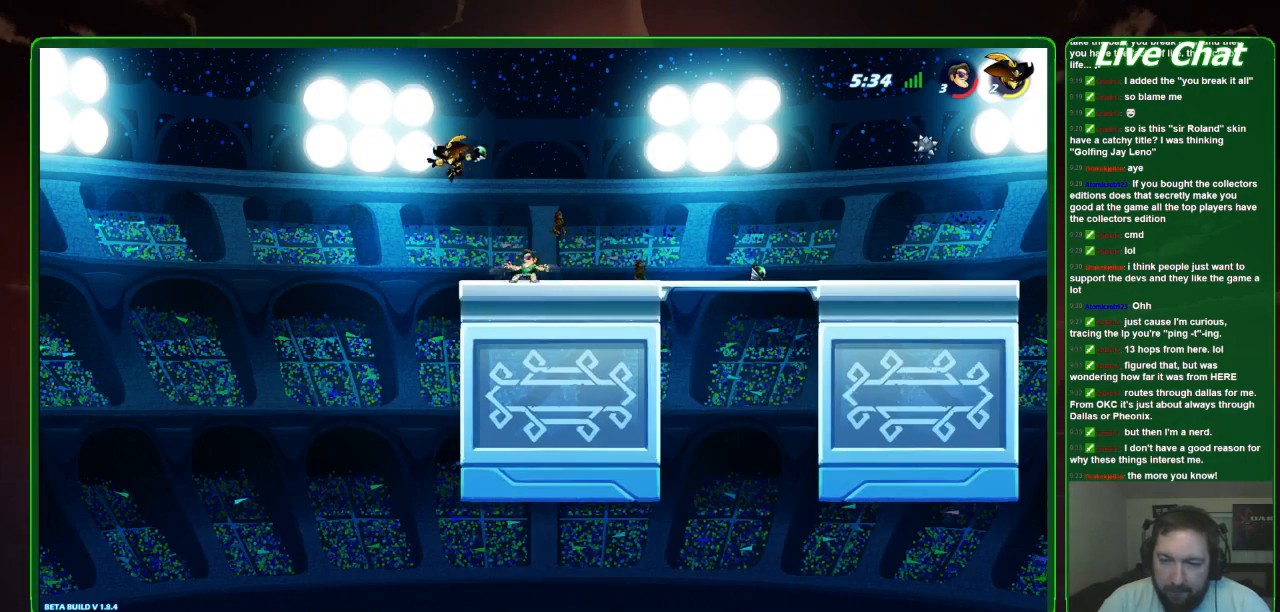
{"buttons": ["A"], "left_stick": "right", "events": [[367, "A", "down"]]}
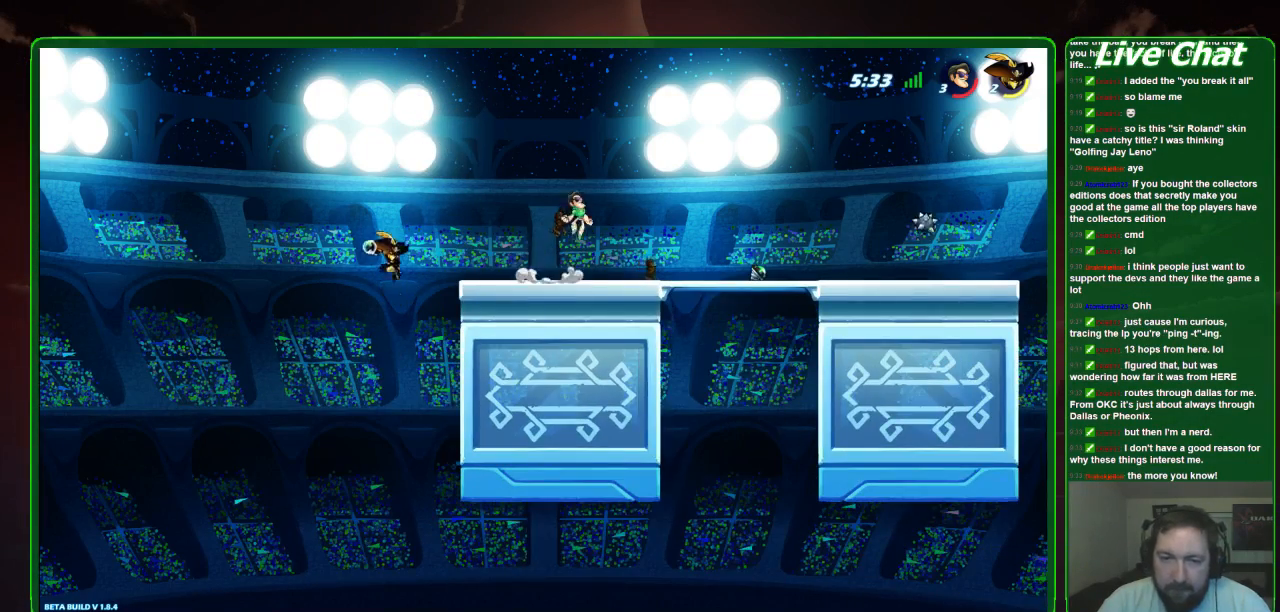
{"buttons": [], "left_stick": "right", "events": [[33, "A", "up"]]}
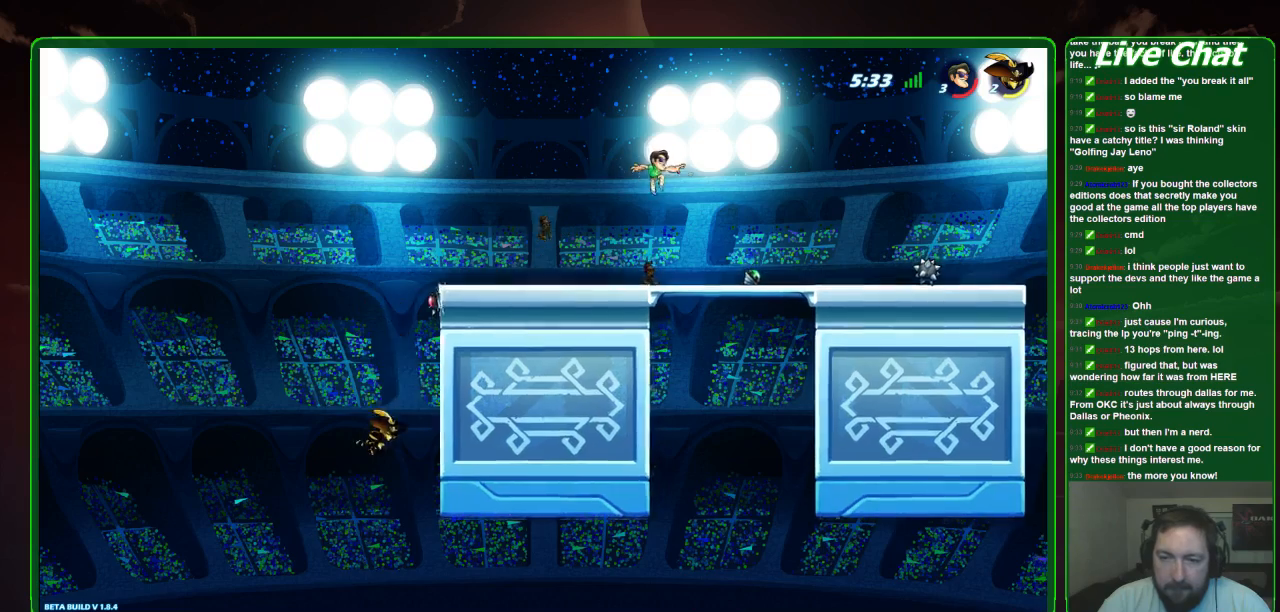
{"buttons": [], "left_stick": "up-left", "events": [[400, "X", "down"], [500, "X", "up"], [500, "left_stick", "up-left"]]}
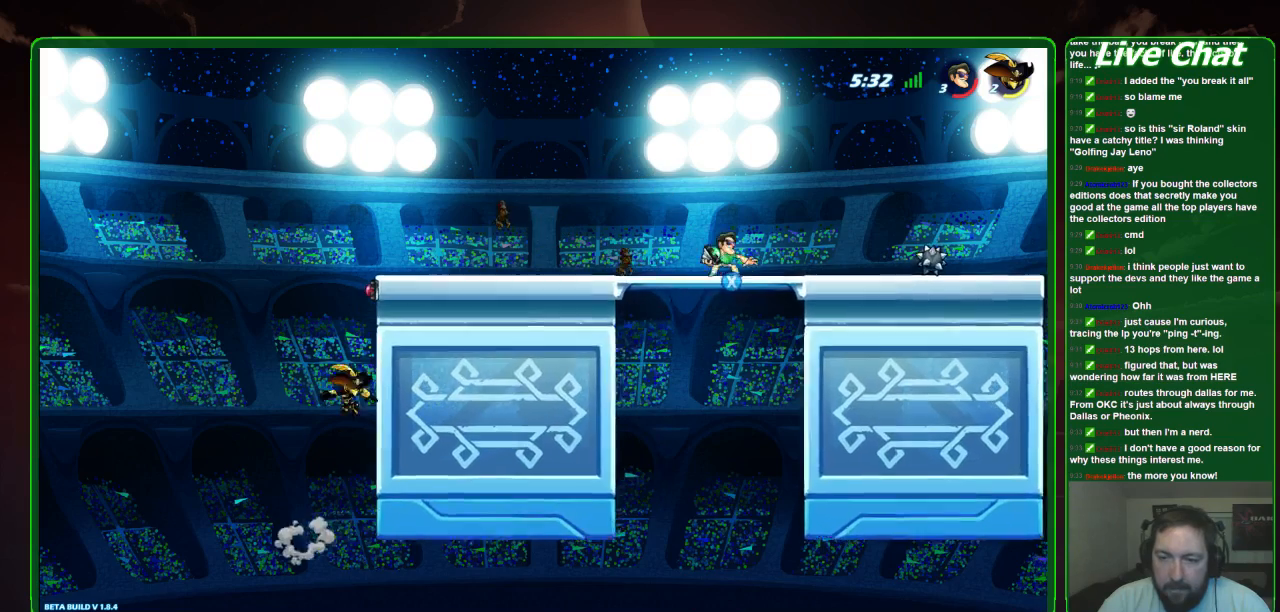
{"buttons": [], "left_stick": "left", "events": [[100, "left_stick", "left"], [133, "A", "down"], [267, "A", "up"], [267, "R1", "down"], [367, "R1", "up"]]}
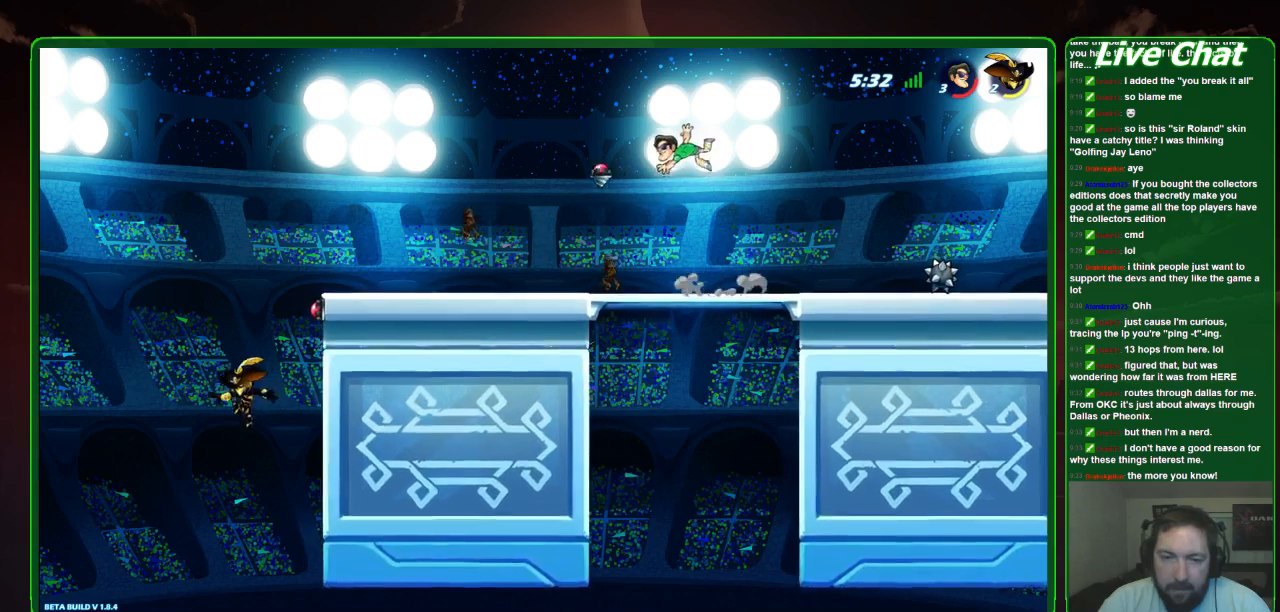
{"buttons": [], "left_stick": "right", "events": [[133, "left_stick", "up-left"], [267, "left_stick", "center"], [433, "left_stick", "right"]]}
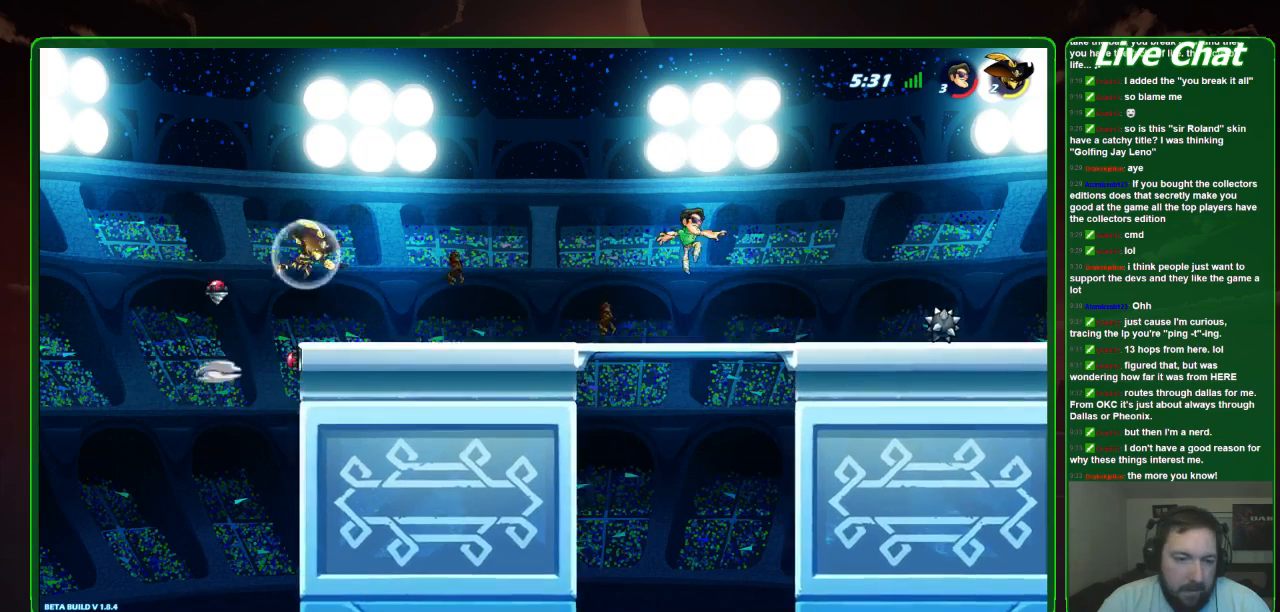
{"buttons": [], "left_stick": "right", "events": []}
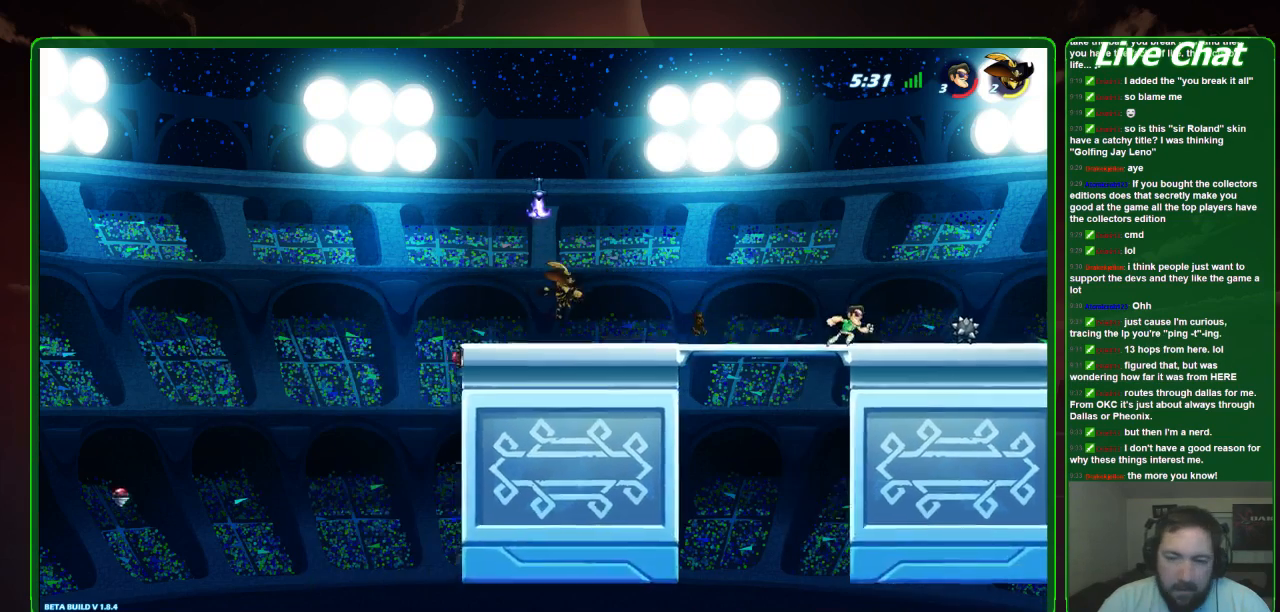
{"buttons": ["X"], "left_stick": "center", "events": [[433, "X", "down"], [500, "left_stick", "center"]]}
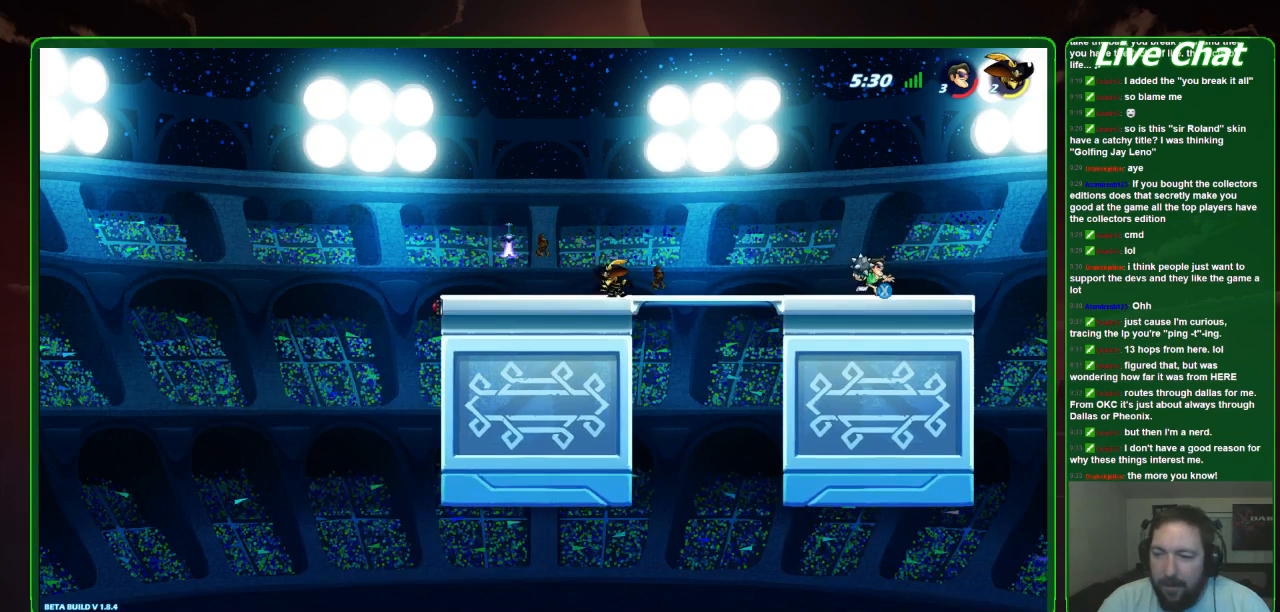
{"buttons": [], "left_stick": "left", "events": [[33, "left_stick", "up-left"], [67, "X", "up"], [133, "left_stick", "left"]]}
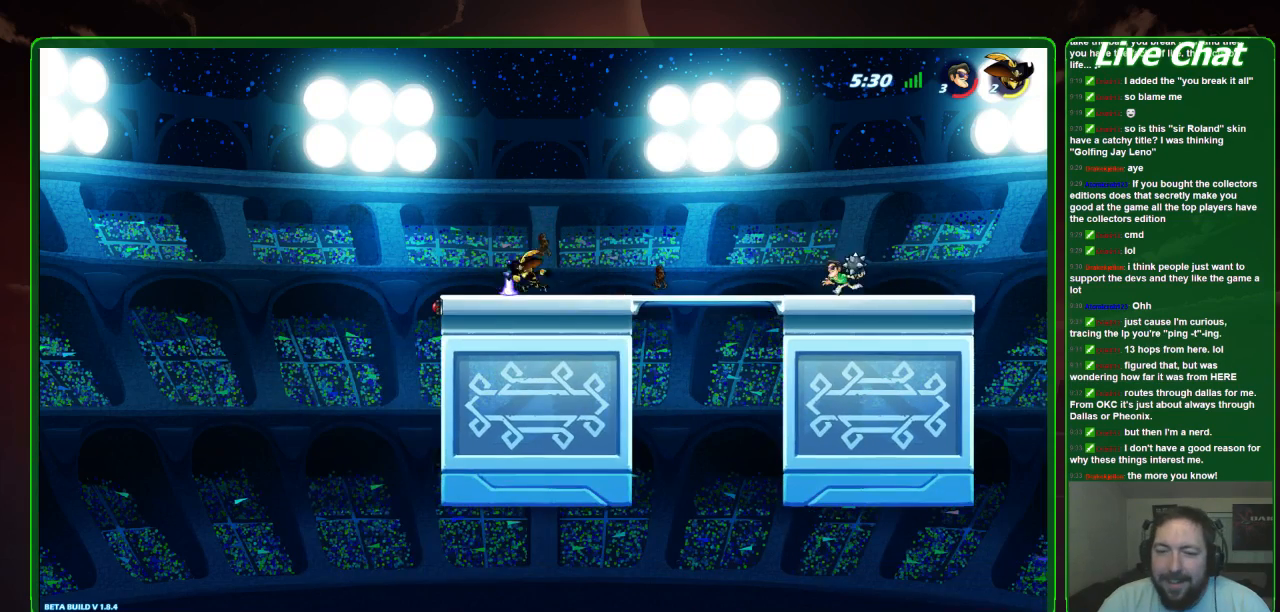
{"buttons": [], "left_stick": "down", "events": [[100, "left_stick", "down-left"], [333, "left_stick", "down"]]}
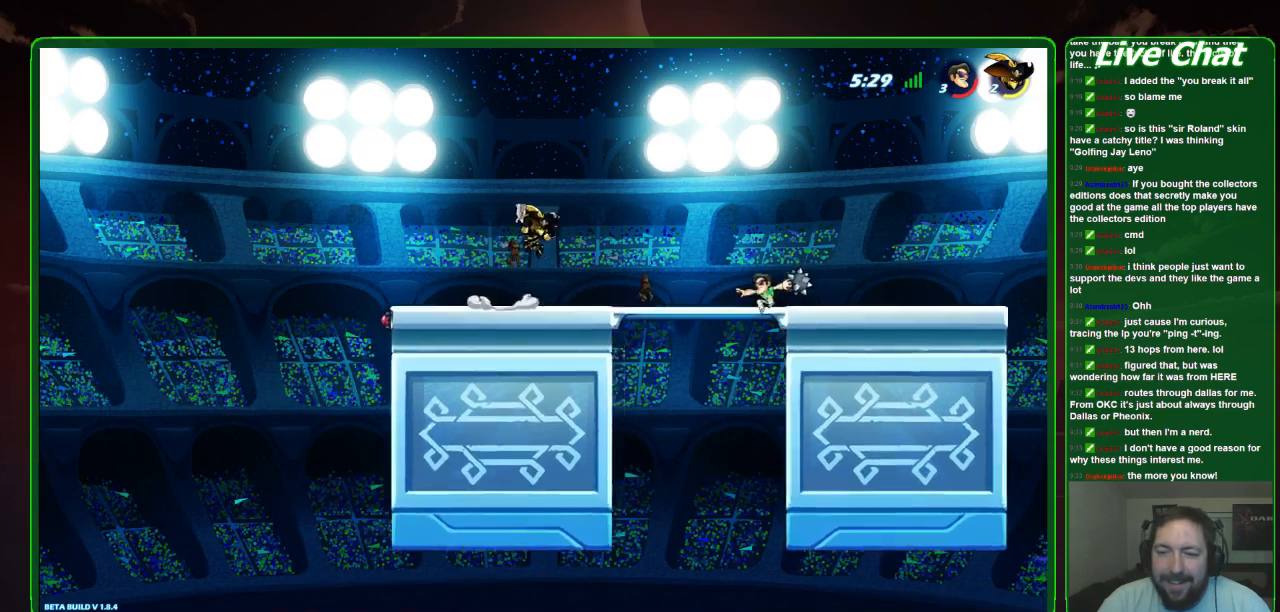
{"buttons": ["A"], "left_stick": "up-left", "events": [[433, "left_stick", "up-left"], [500, "A", "down"]]}
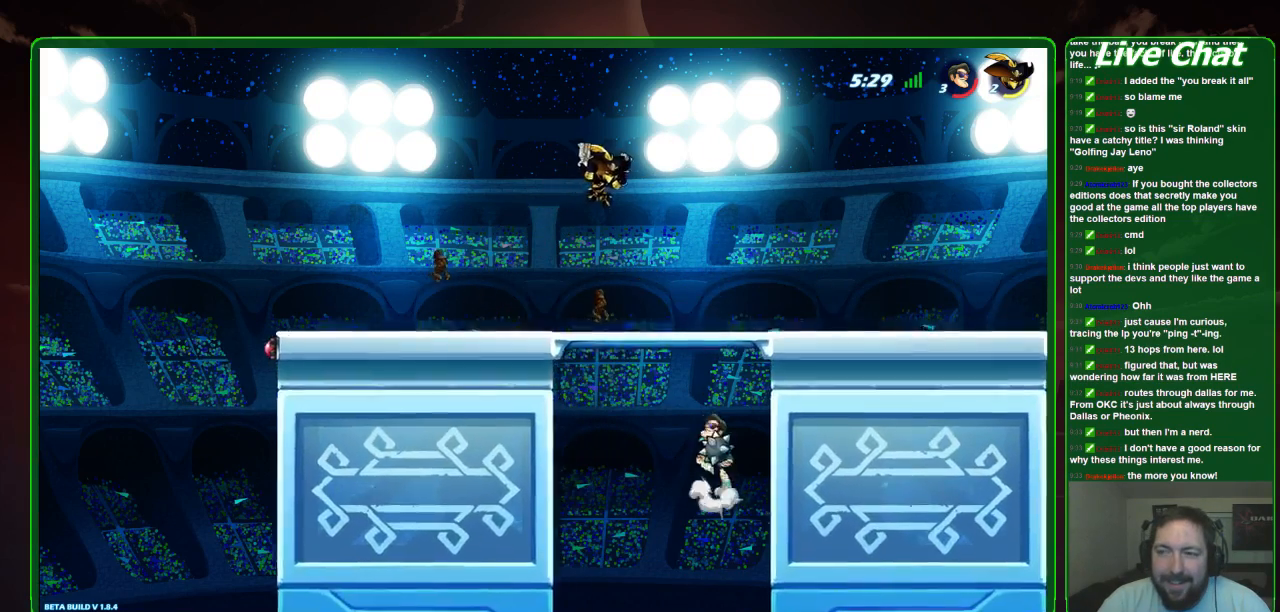
{"buttons": [], "left_stick": "up", "events": [[200, "A", "up"], [200, "R1", "down"], [200, "left_stick", "up-right"], [300, "R1", "up"], [400, "left_stick", "up"]]}
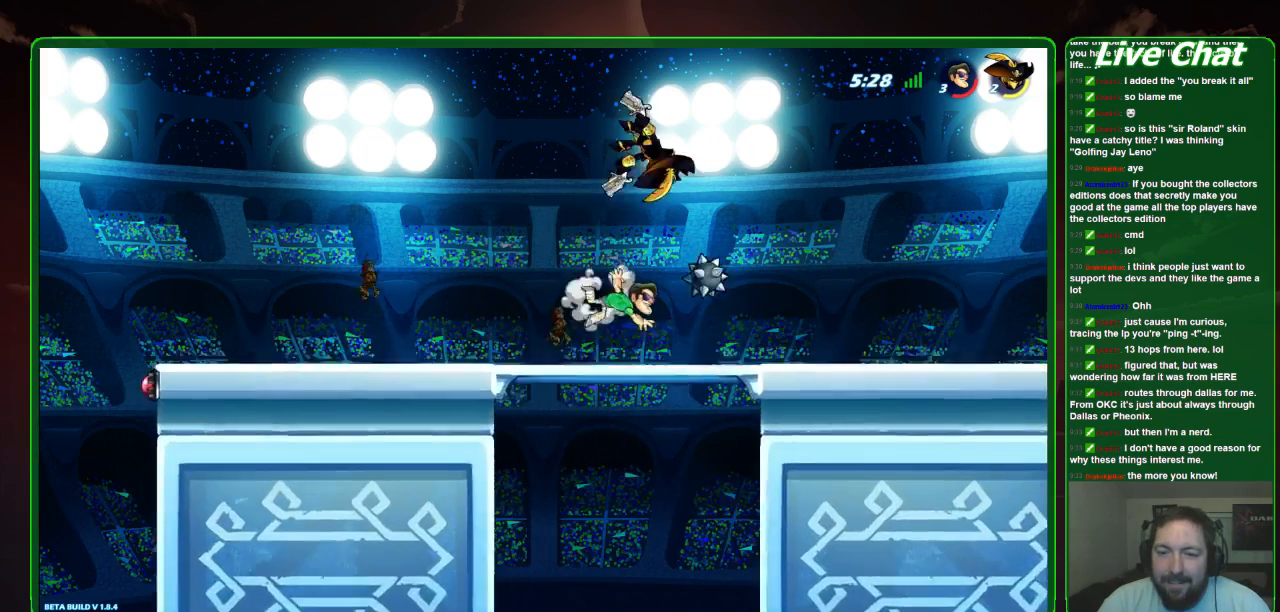
{"buttons": [], "left_stick": "up-left", "events": [[67, "left_stick", "up-right"], [267, "left_stick", "up-left"]]}
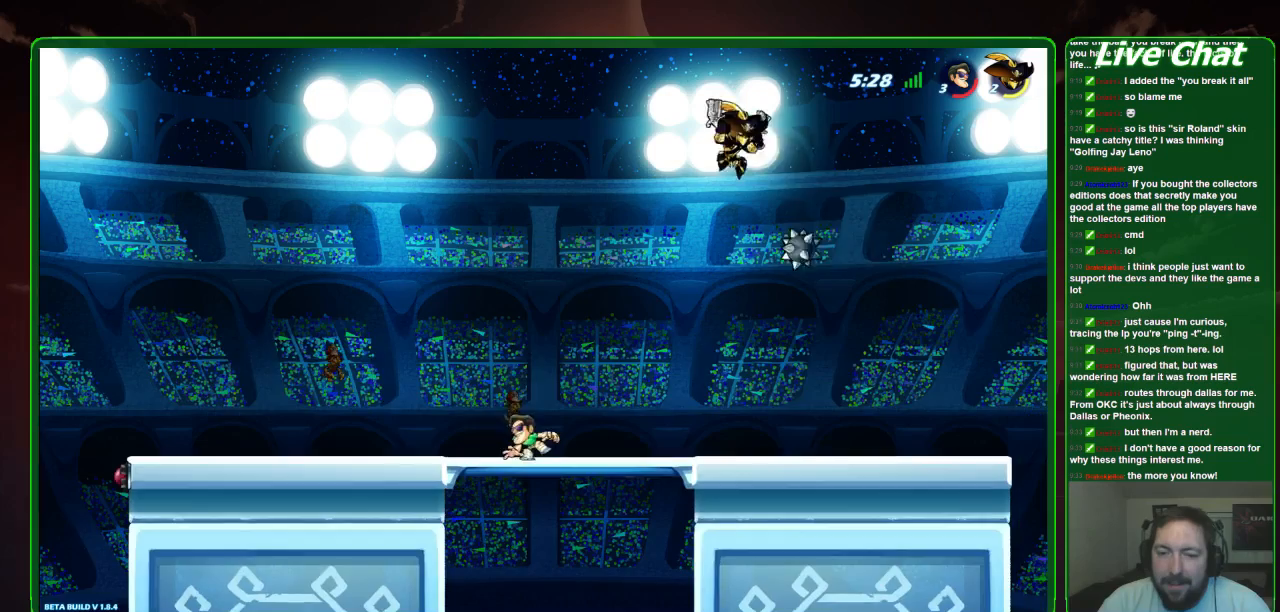
{"buttons": [], "left_stick": "right", "events": [[100, "left_stick", "right"]]}
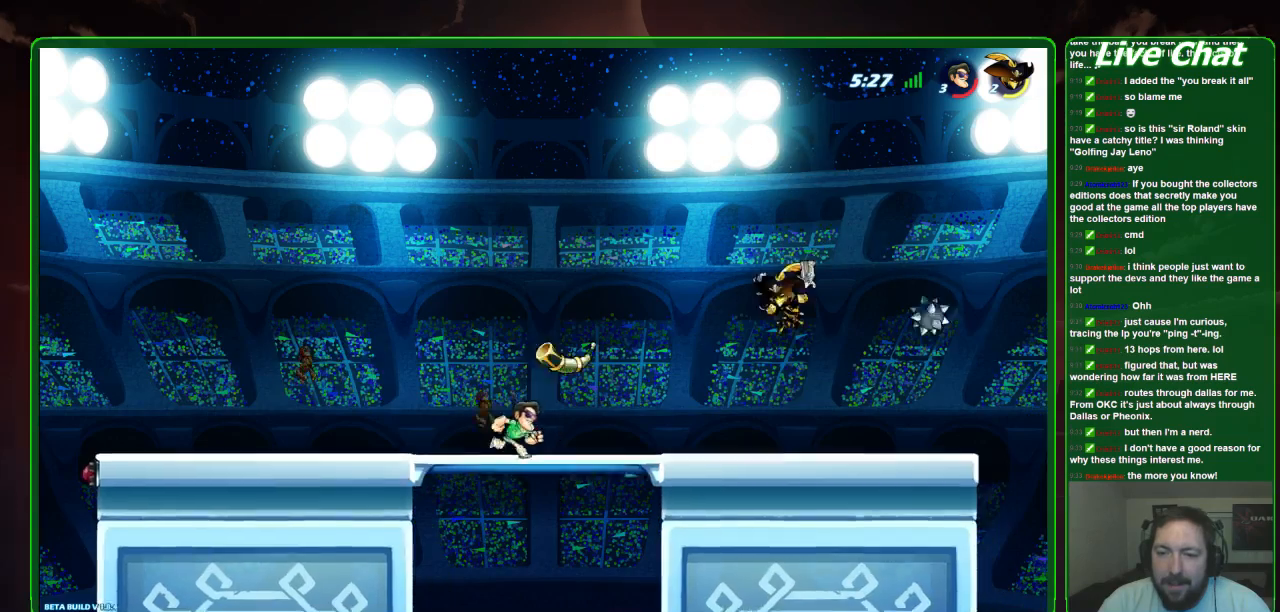
{"buttons": [], "left_stick": "up-left", "events": [[33, "left_stick", "center"], [100, "X", "down"], [100, "left_stick", "up-left"], [200, "X", "up"]]}
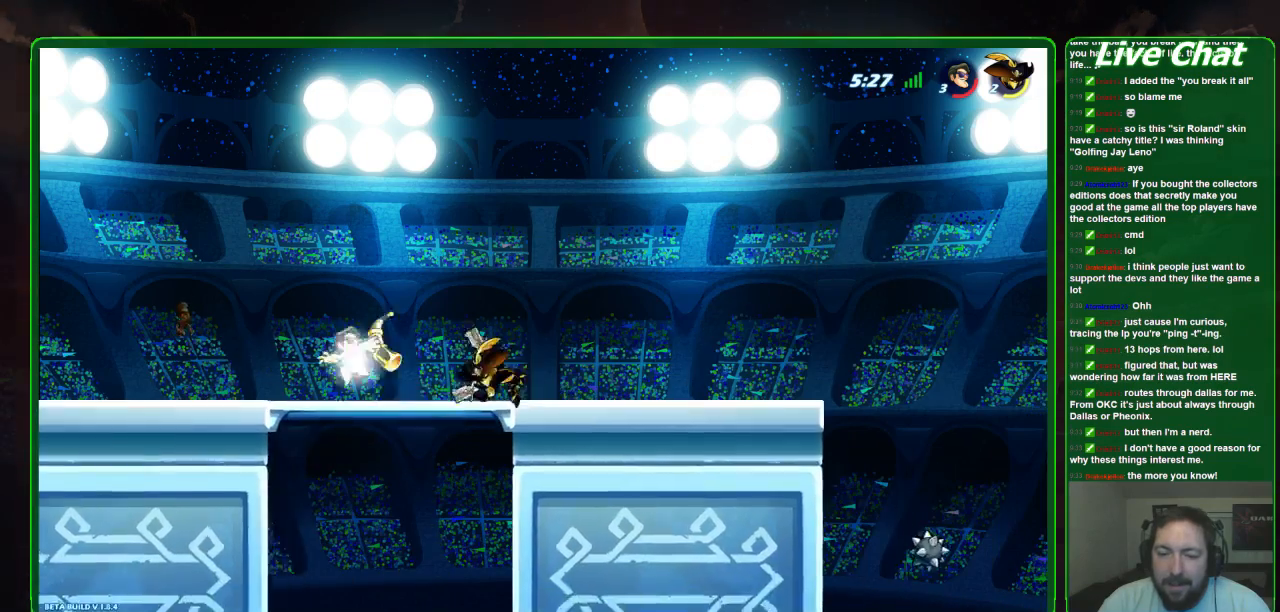
{"buttons": [], "left_stick": "up-left", "events": [[100, "left_stick", "center"], [167, "left_stick", "up-left"]]}
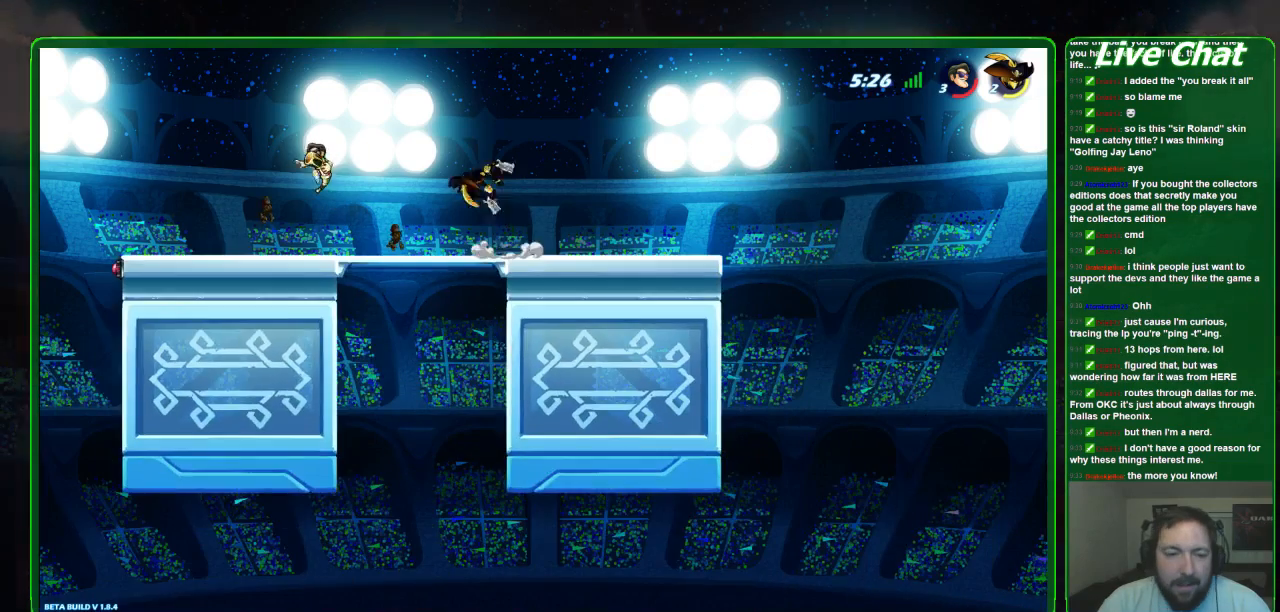
{"buttons": ["X"], "left_stick": "up-left", "events": [[433, "X", "down"]]}